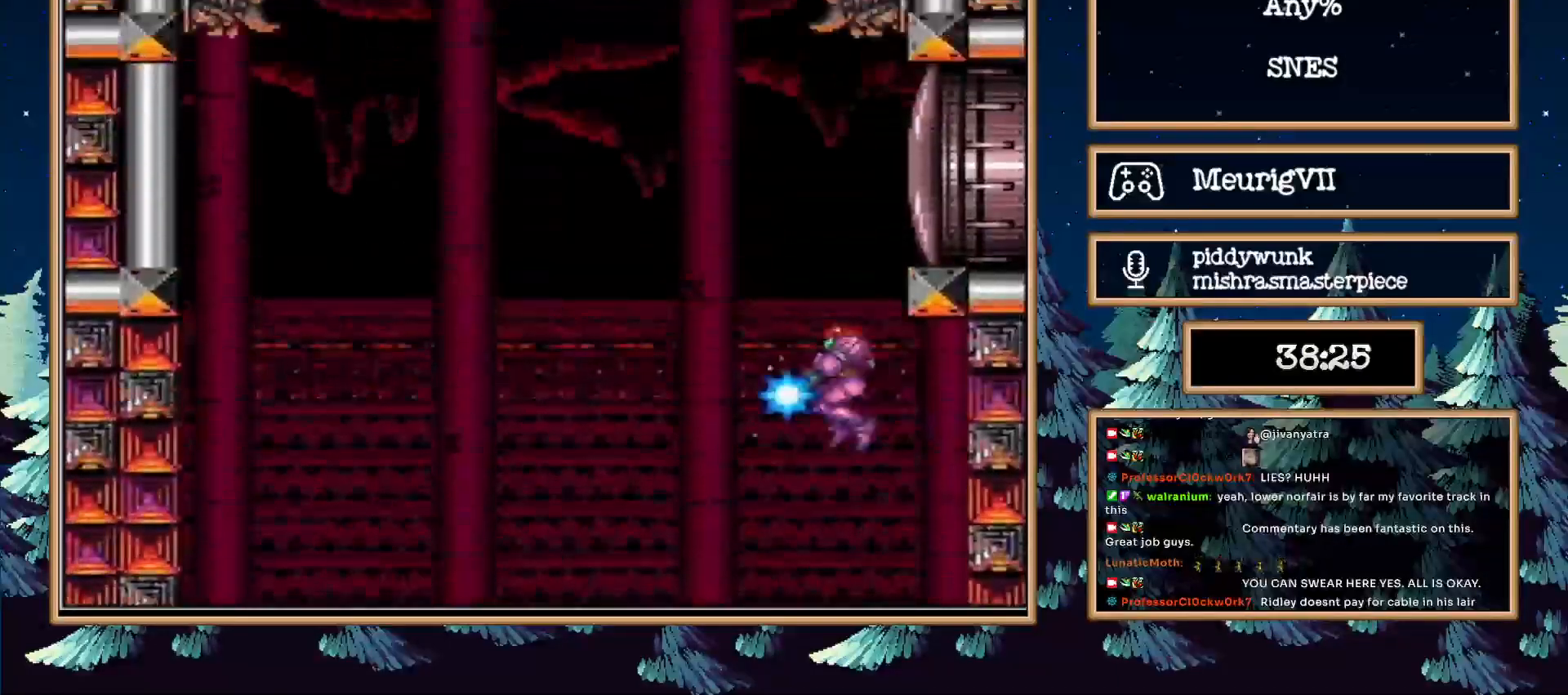
Gameplay with a controller (Nintendo layout); each line is a JSON object with the inputs held at the frame after it. "events" lists button and stick changes between this image and that frame as [ms after this image, input, new state], when the widget could be followed in between. Not read: L3 R3.
{"buttons": ["X", "DPAD_LEFT"], "events": []}
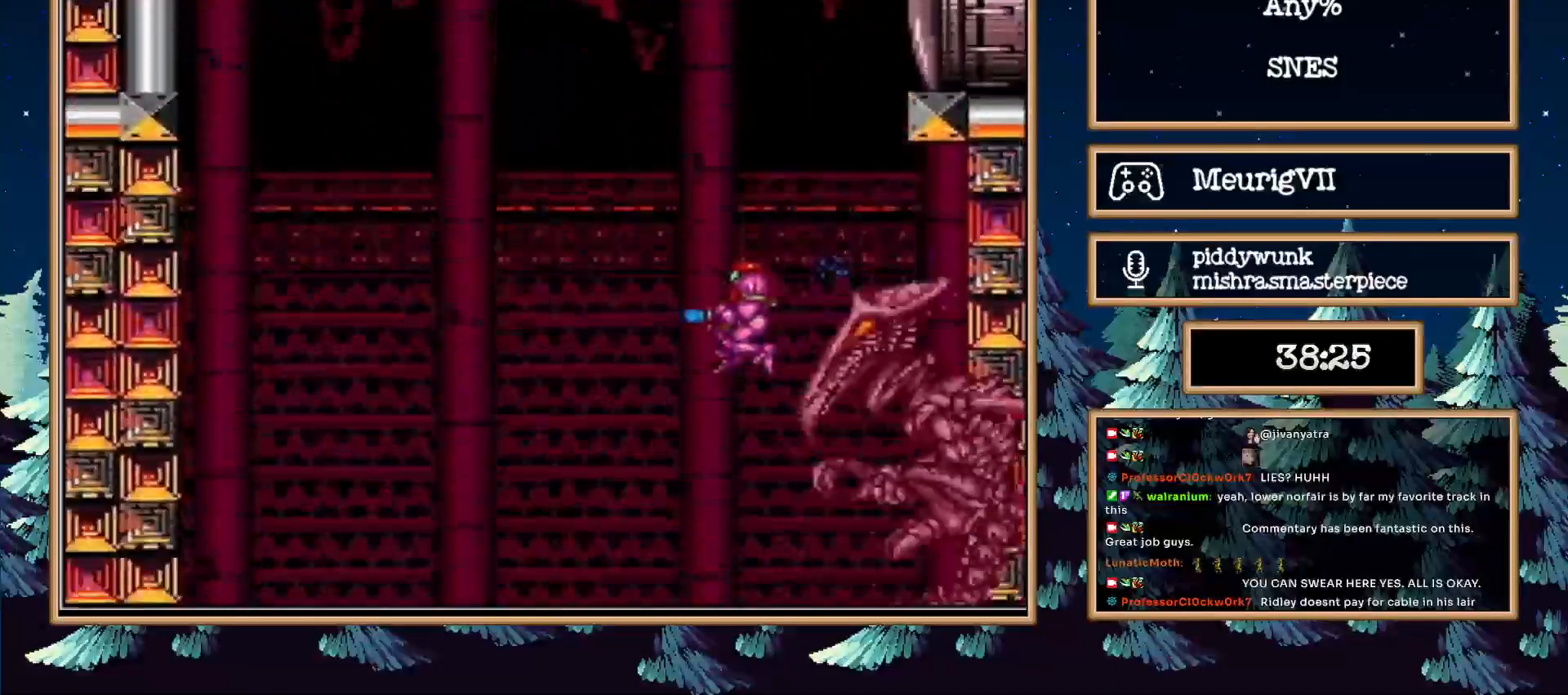
{"buttons": ["X", "DPAD_LEFT"], "events": []}
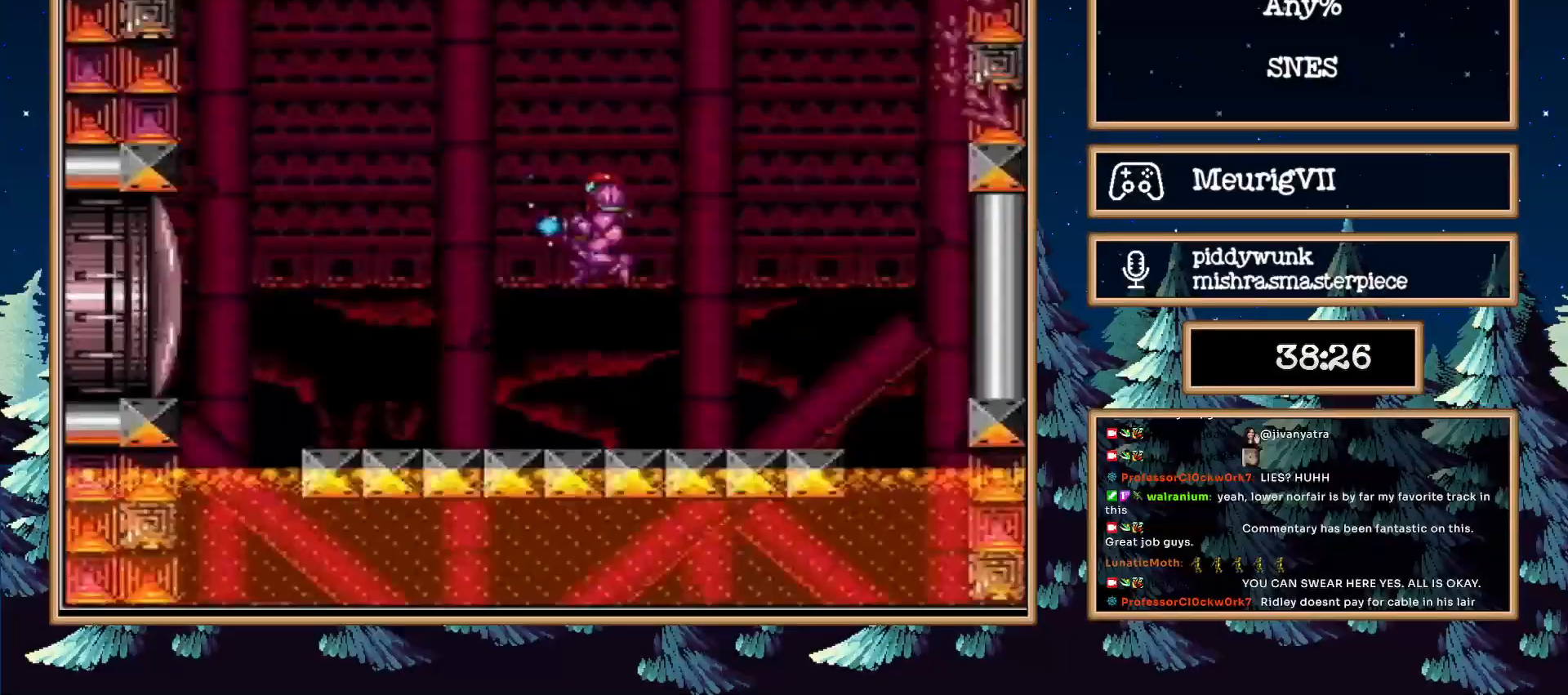
{"buttons": ["DPAD_UP", "DPAD_RIGHT"], "events": [[67, "A", "down"], [267, "DPAD_RIGHT", "down"], [267, "DPAD_UP", "down"], [300, "DPAD_LEFT", "up"], [467, "A", "up"], [500, "X", "up"]]}
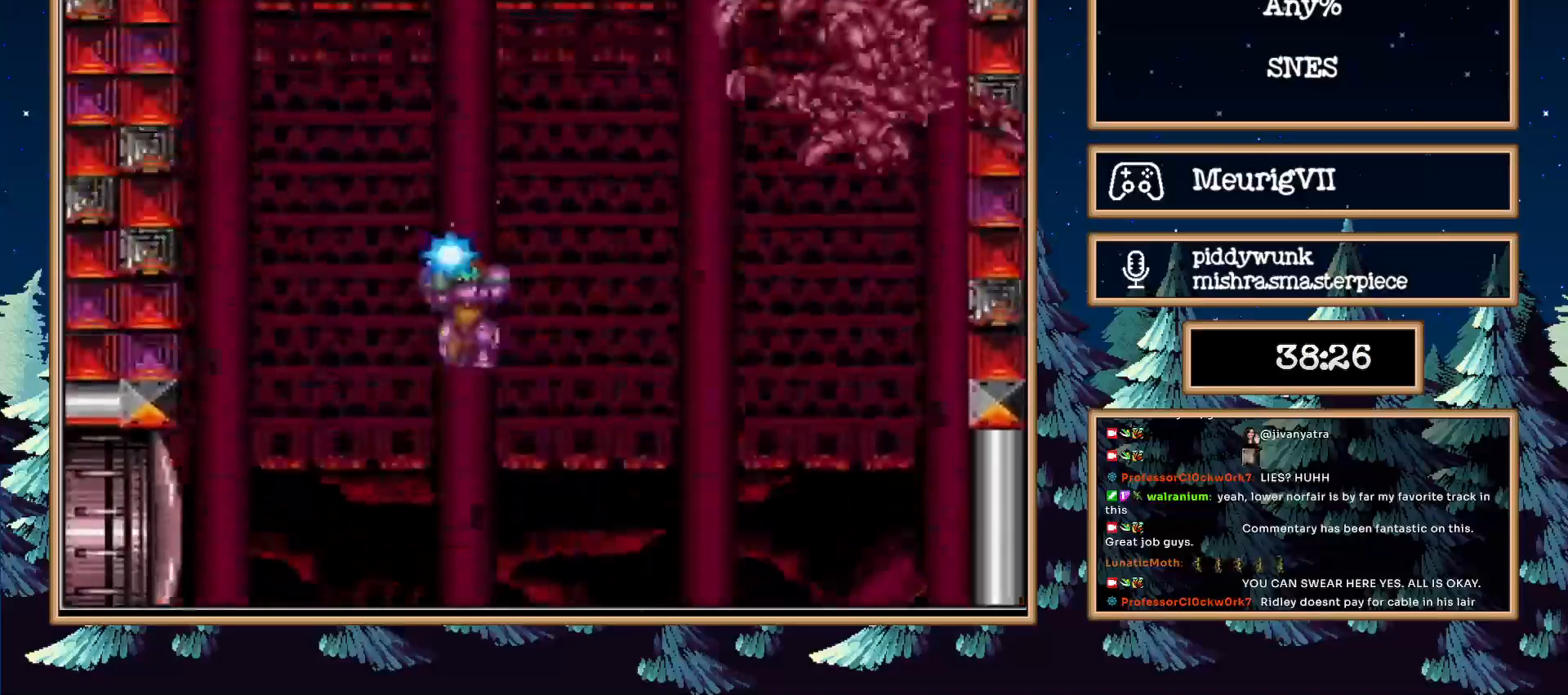
{"buttons": ["DPAD_RIGHT"], "events": [[33, "X", "down"], [100, "DPAD_UP", "up"], [133, "X", "up"], [350, "DPAD_RIGHT", "up"], [467, "DPAD_RIGHT", "down"]]}
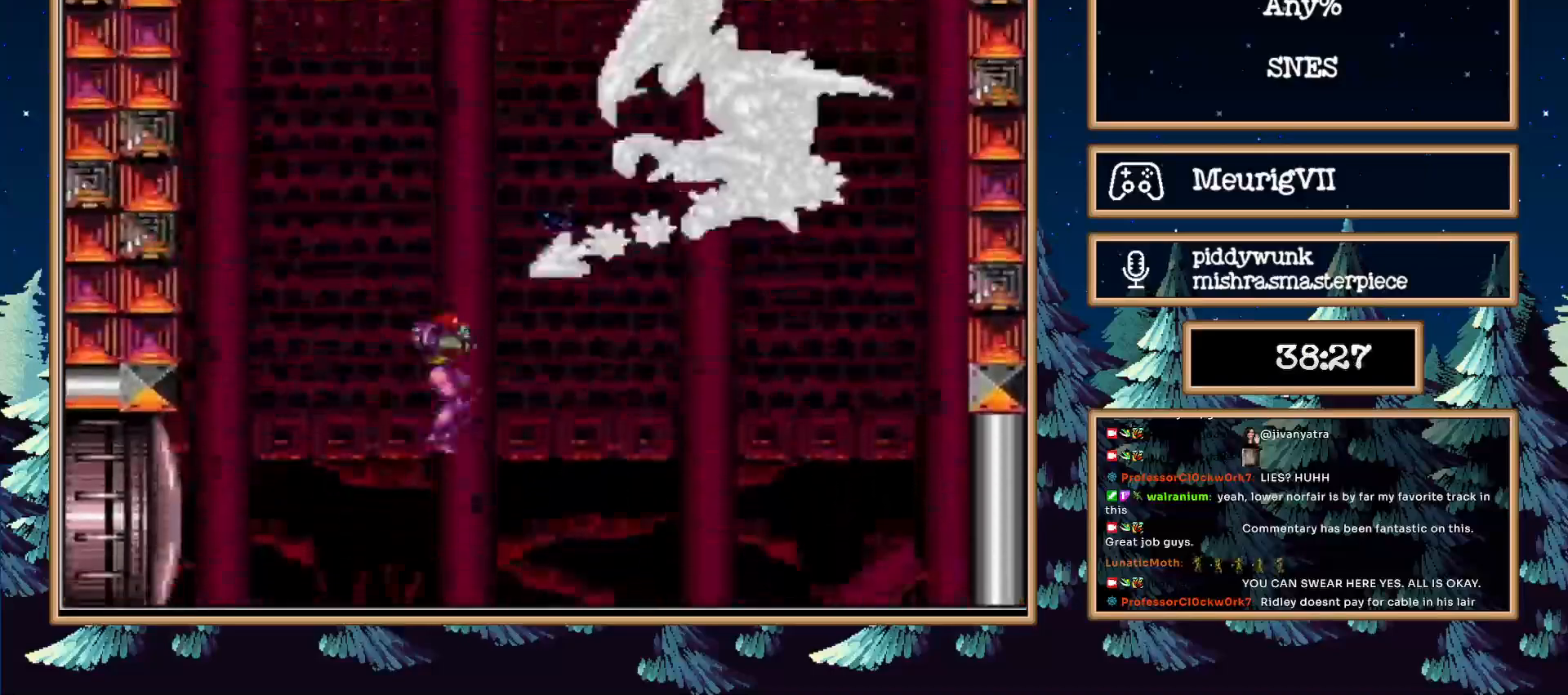
{"buttons": ["DPAD_DOWN"]}
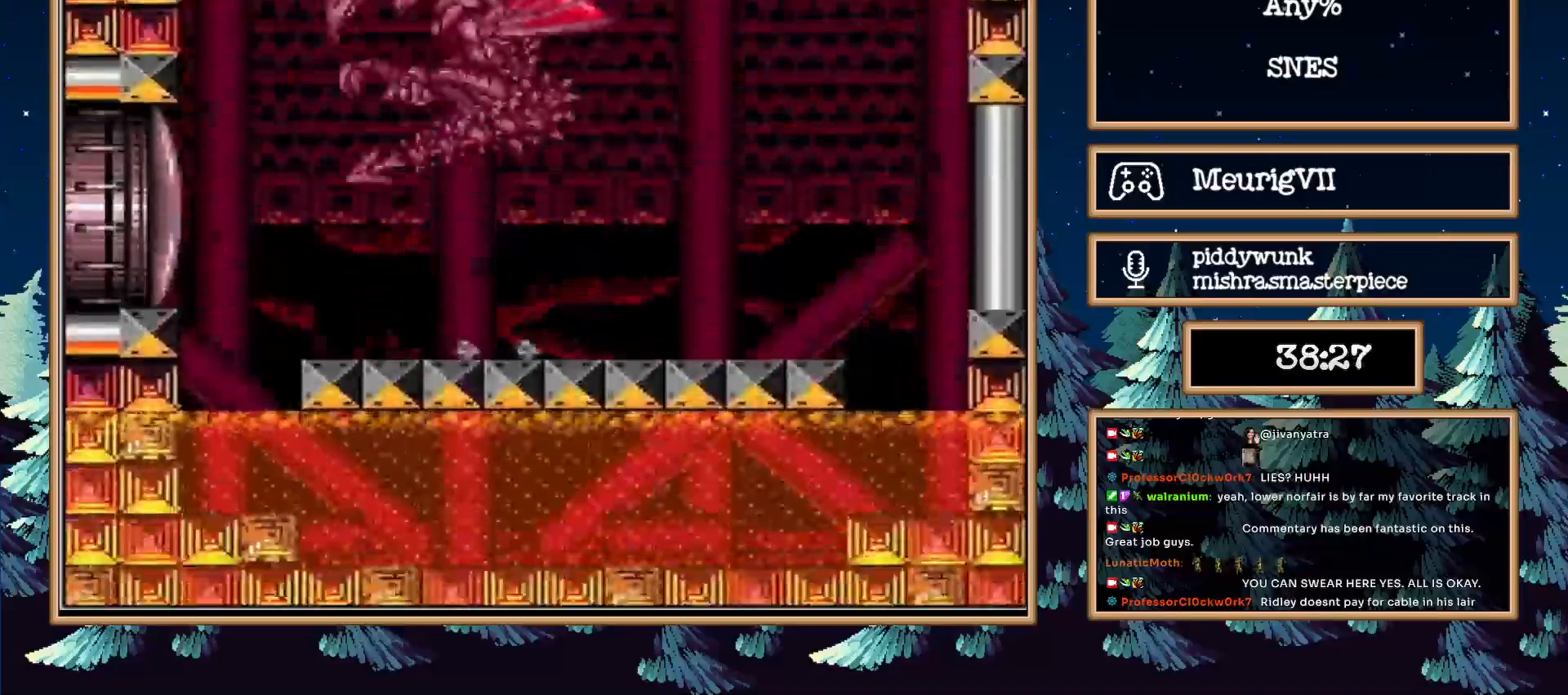
{"buttons": [], "events": [[450, "DPAD_DOWN", "up"]]}
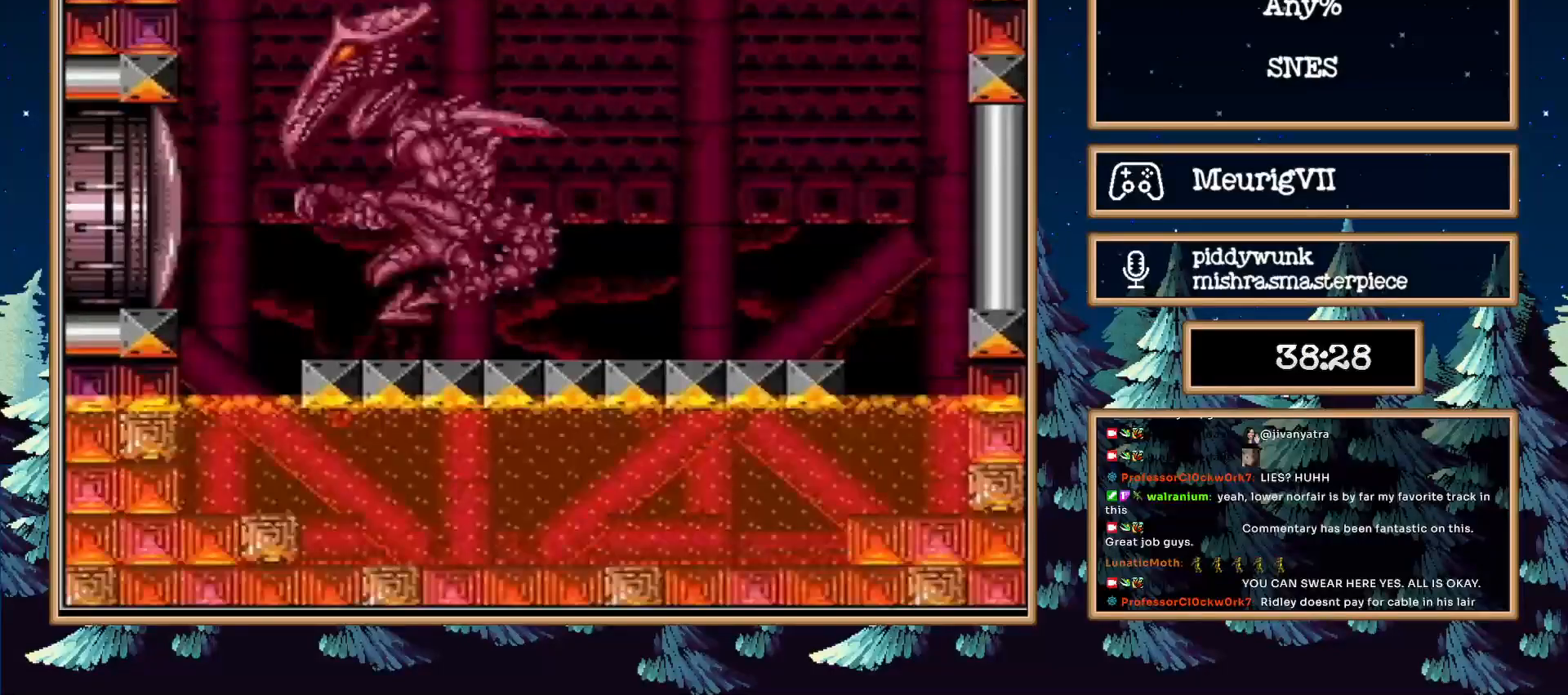
{"buttons": [], "events": [[167, "DPAD_RIGHT", "down"], [450, "DPAD_RIGHT", "up"]]}
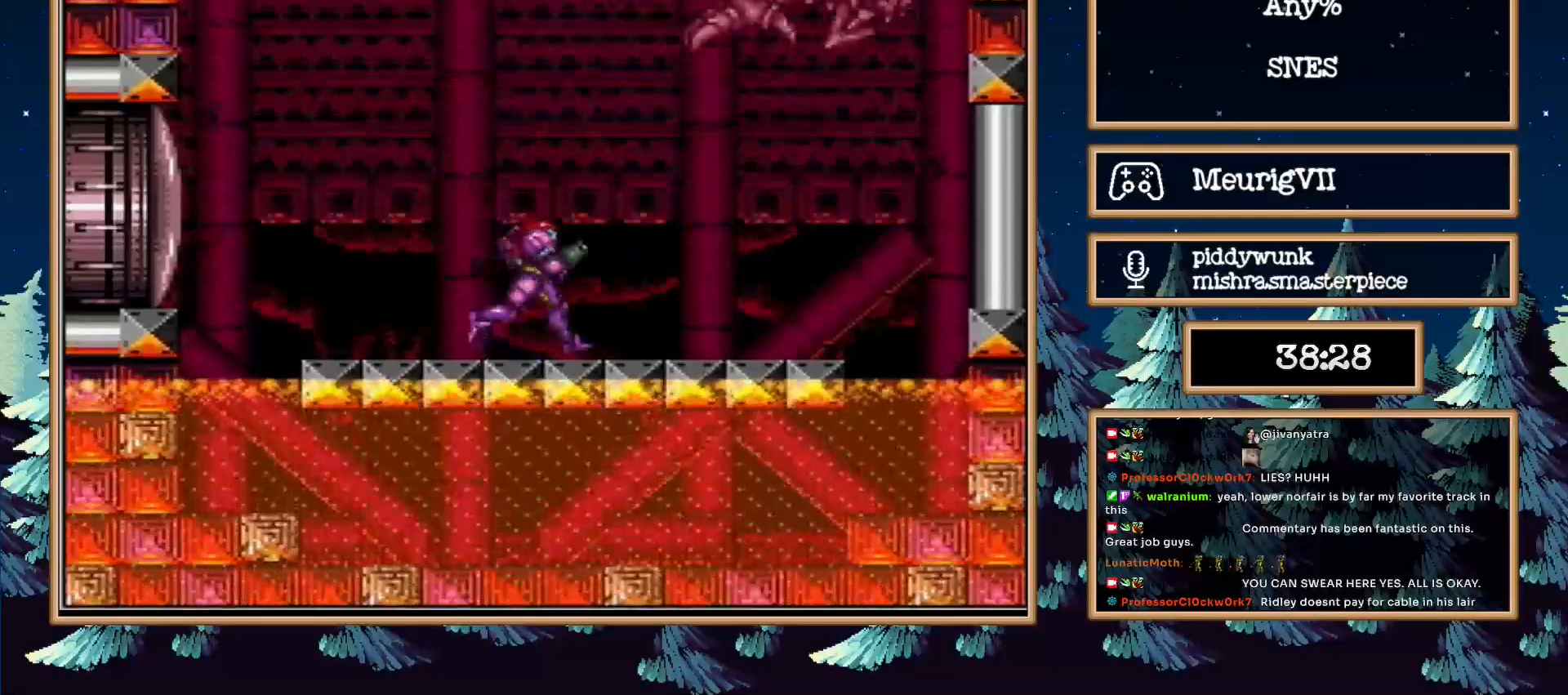
{"buttons": [], "events": [[217, "DPAD_DOWN", "down"], [300, "DPAD_DOWN", "up"]]}